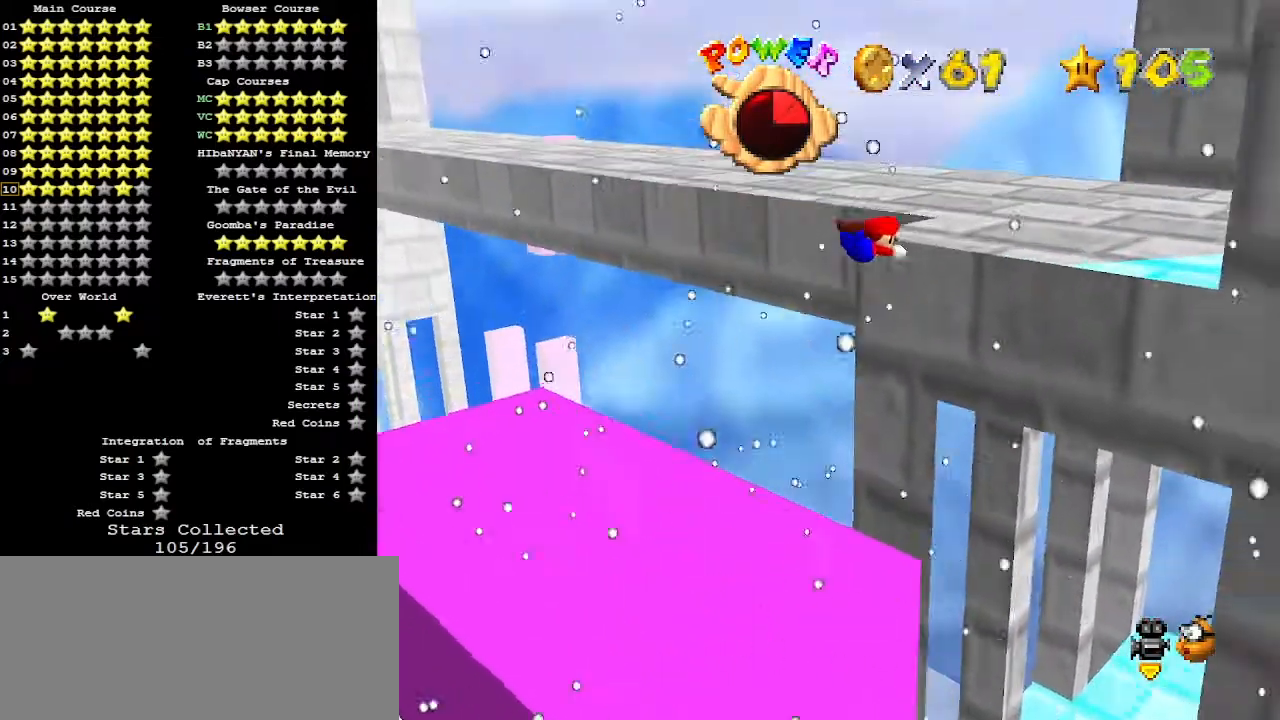
Gameplay with a controller (Nintendo layout); each line is a JSON object with the inputs held at the frame after it. "events" lists button and stick changes between this image and that frame as [ms after this image, input, new state], when the widget could be followed in between. Not read: L3 R3.
{"buttons": [], "left_stick": "up", "events": [[100, "A", "up"], [100, "B", "up"], [167, "left_stick", "up"]]}
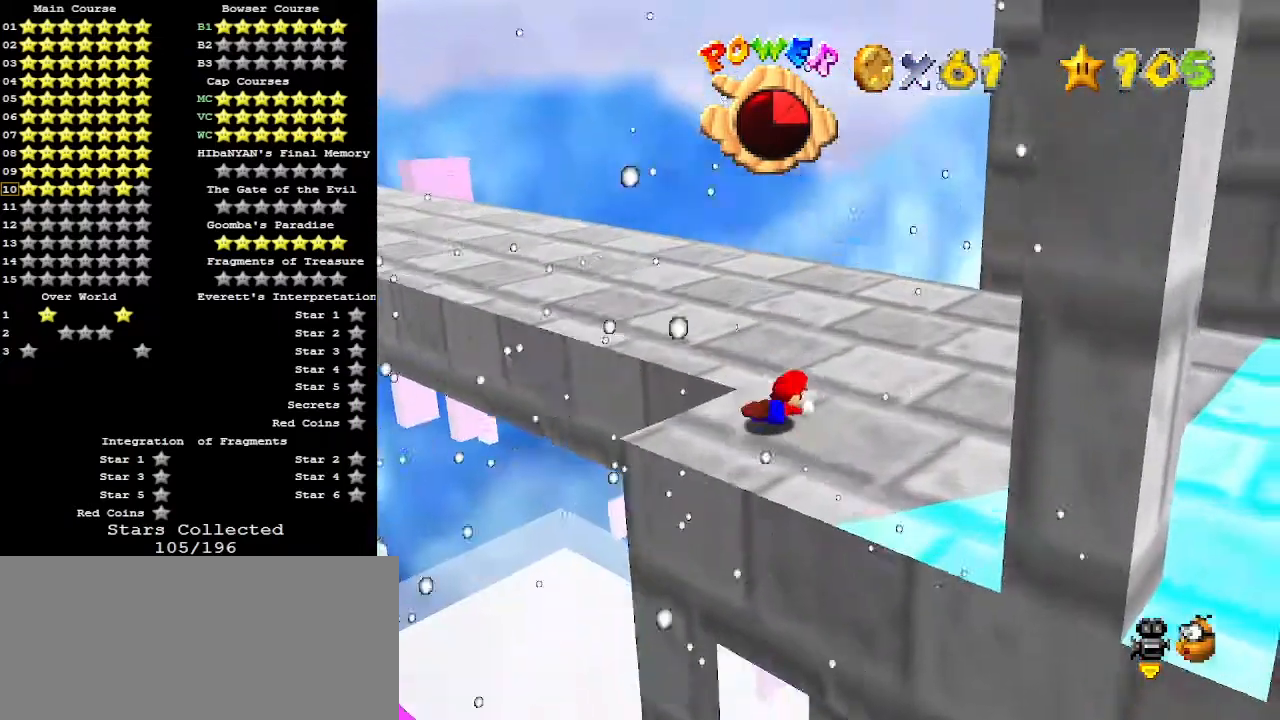
{"buttons": [], "left_stick": "up", "events": [[33, "A", "down"], [67, "B", "down"], [100, "C_UP", "down"], [133, "B", "up"], [167, "A", "up"], [200, "C_RIGHT", "down"], [200, "C_UP", "up"], [333, "C_RIGHT", "up"]]}
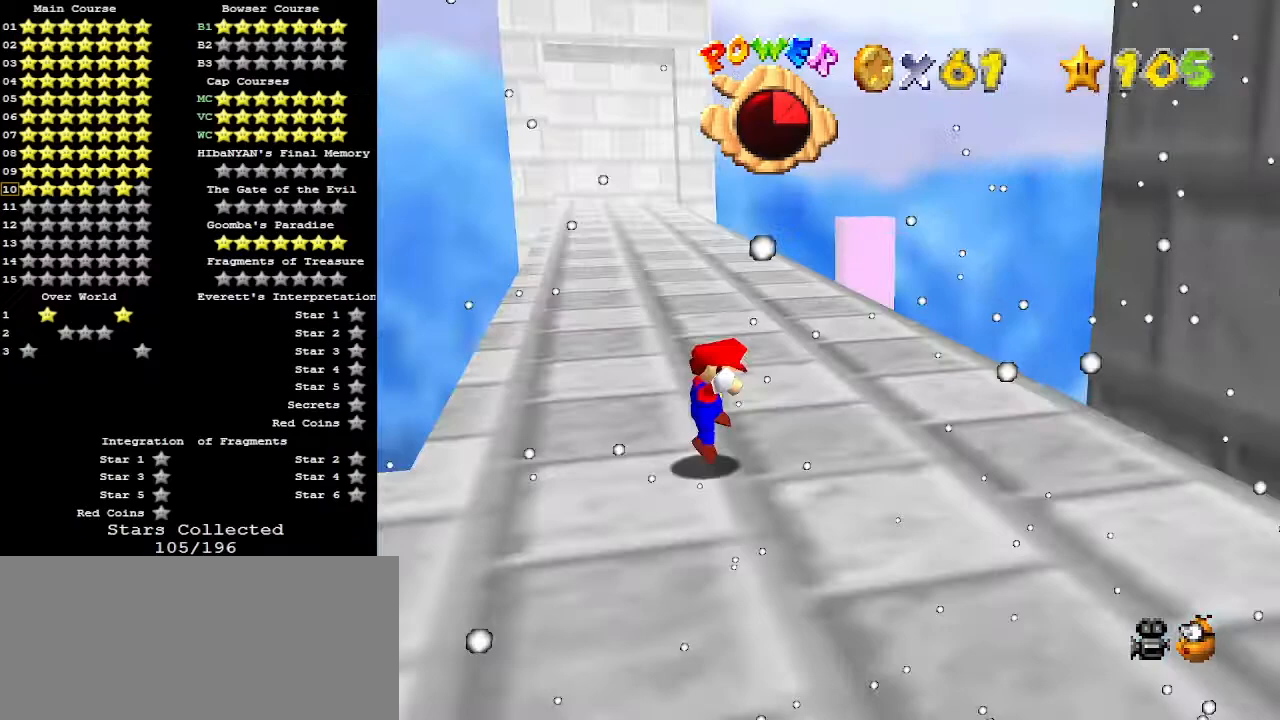
{"buttons": ["B", "C_DOWN"], "left_stick": "up", "events": [[400, "B", "down"], [500, "C_DOWN", "down"]]}
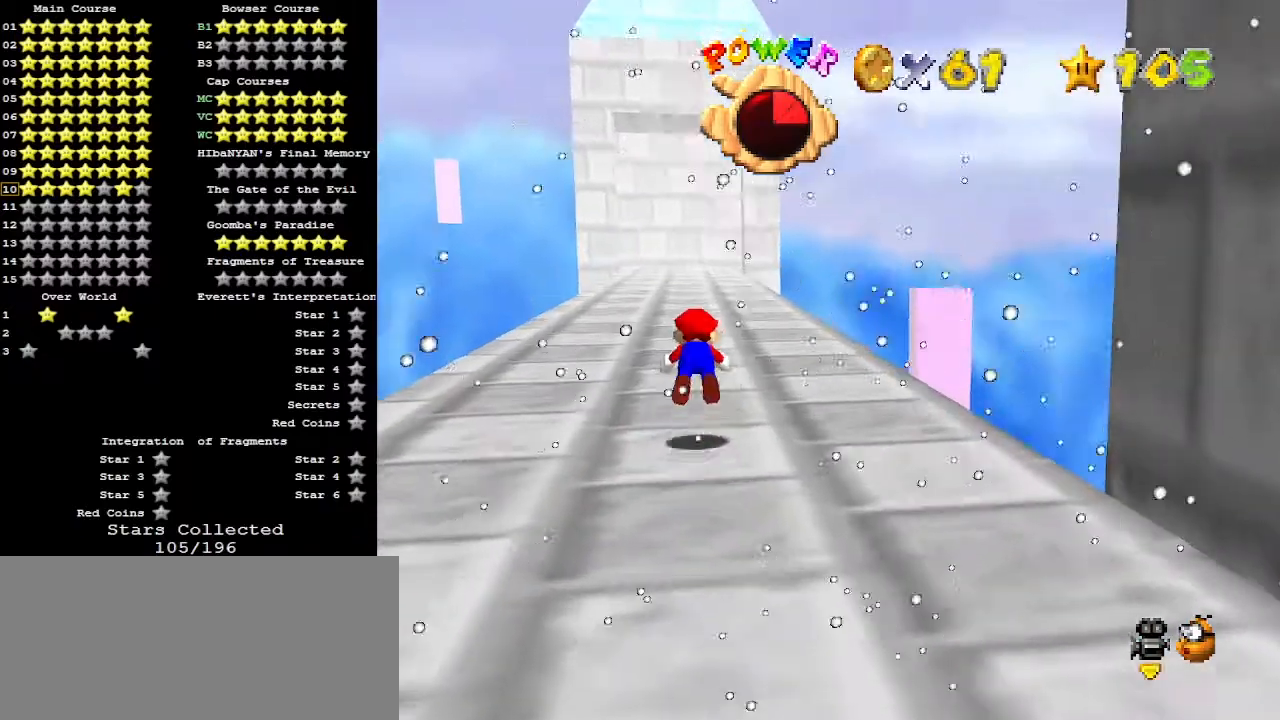
{"buttons": [], "left_stick": "up", "events": [[67, "B", "up"], [133, "C_DOWN", "up"], [300, "A", "down"], [333, "B", "down"], [467, "A", "up"], [467, "B", "up"]]}
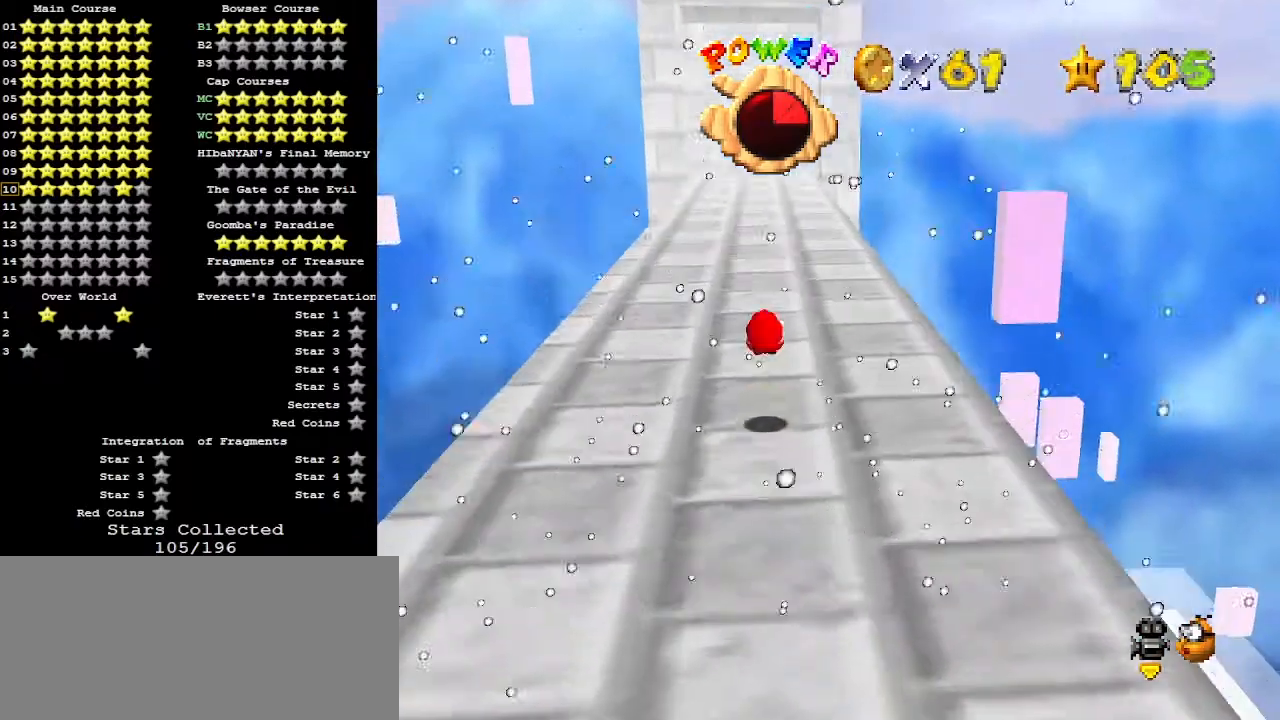
{"buttons": ["A", "B"], "left_stick": "up", "events": [[367, "A", "down"], [400, "B", "down"]]}
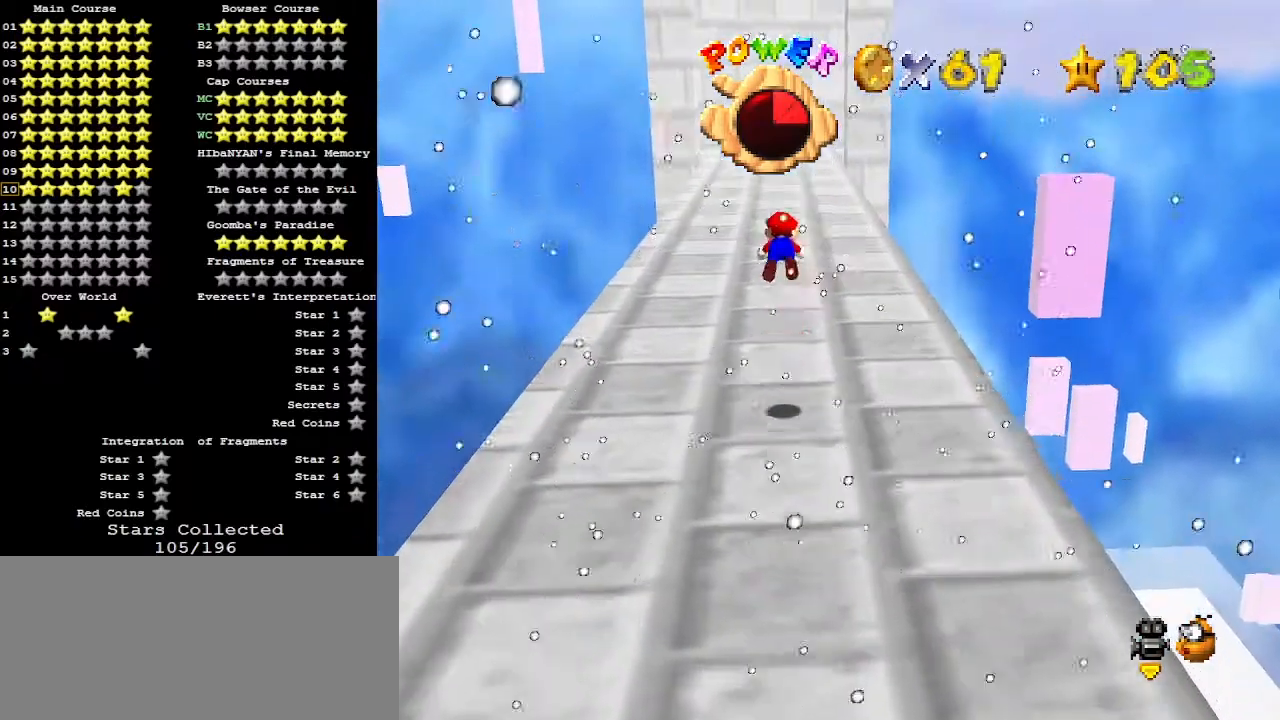
{"buttons": [], "left_stick": "up", "events": [[67, "C_DOWN", "down"], [133, "A", "up"], [133, "B", "up"], [200, "C_DOWN", "up"]]}
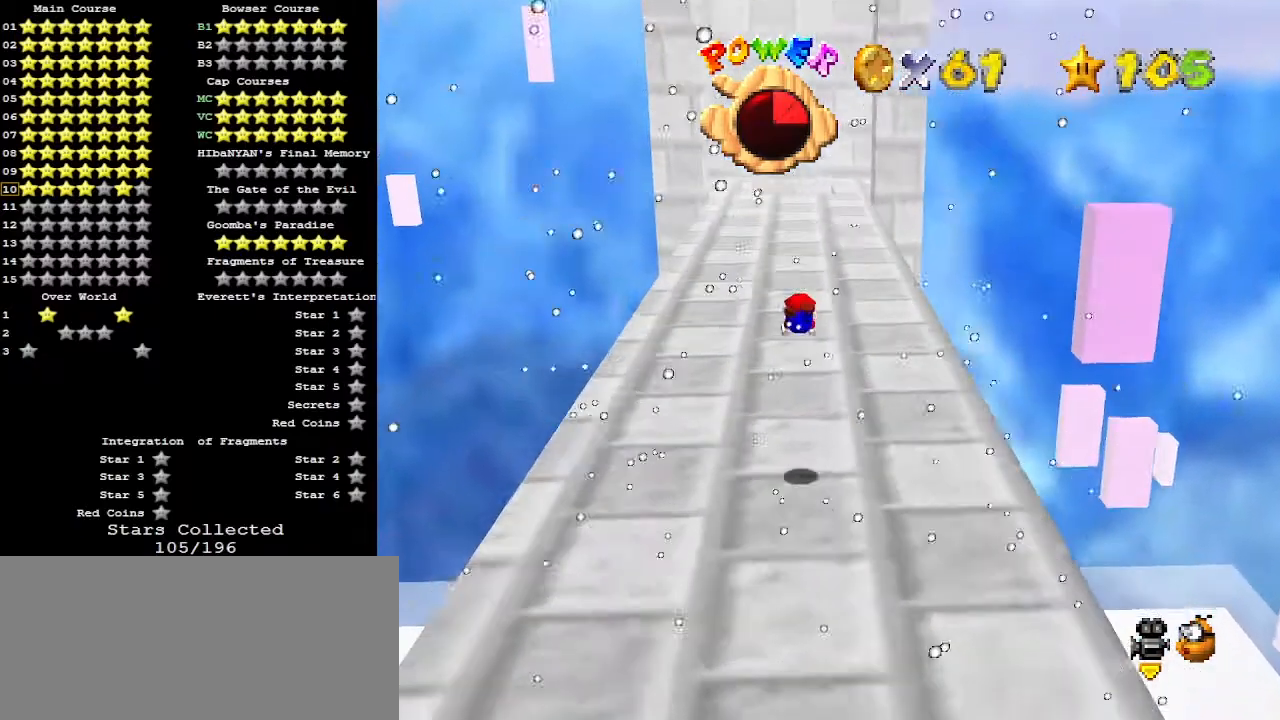
{"buttons": ["C_DOWN"], "left_stick": "up", "events": [[300, "A", "down"], [333, "B", "down"], [467, "A", "up"], [467, "C_DOWN", "down"], [500, "B", "up"]]}
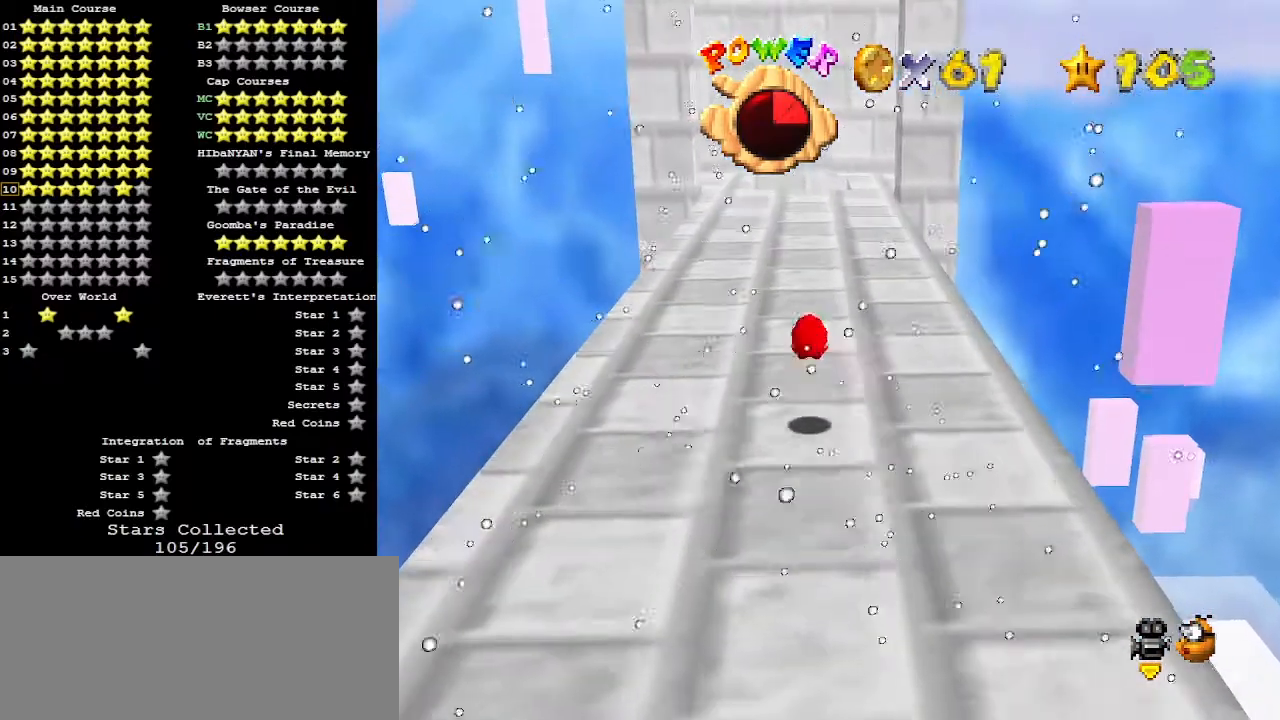
{"buttons": ["A", "B"], "left_stick": "up", "events": [[100, "C_DOWN", "up"], [367, "A", "down"], [367, "B", "down"]]}
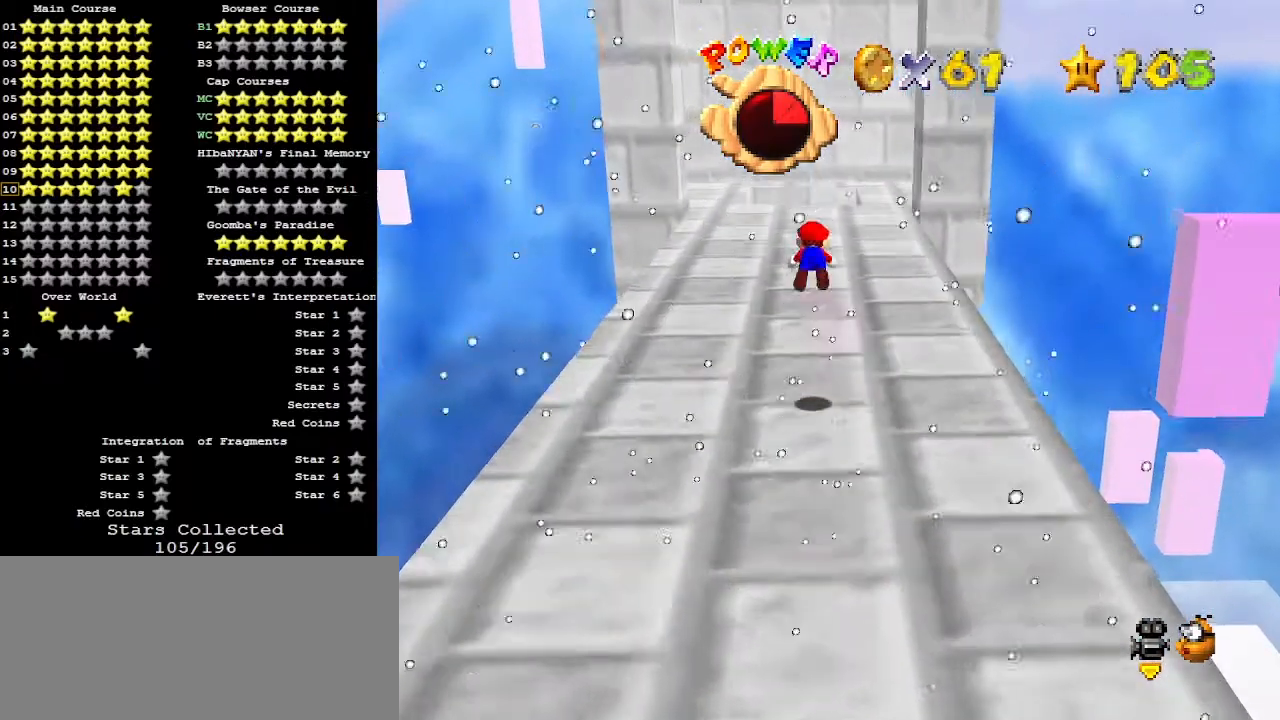
{"buttons": [], "left_stick": "up", "events": [[233, "A", "up"], [233, "B", "up"]]}
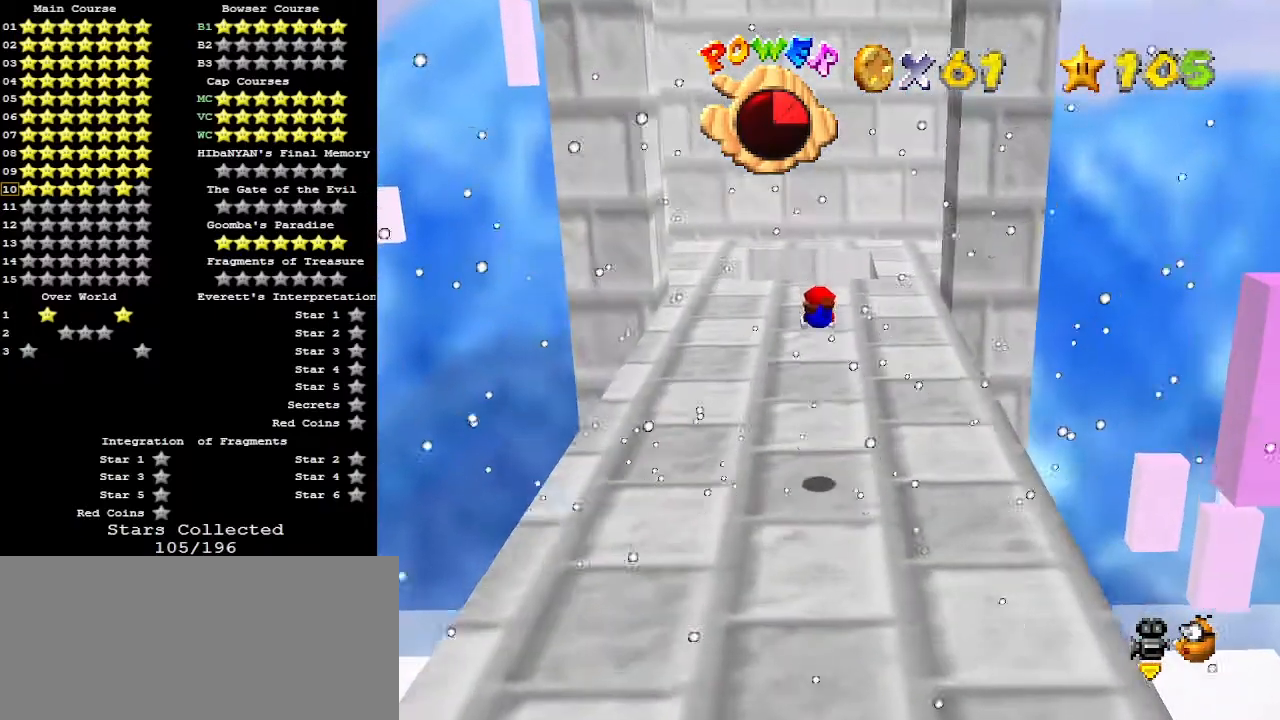
{"buttons": [], "left_stick": "right", "events": [[333, "A", "down"], [333, "B", "down"], [467, "A", "up"], [467, "B", "up"], [467, "left_stick", "right"]]}
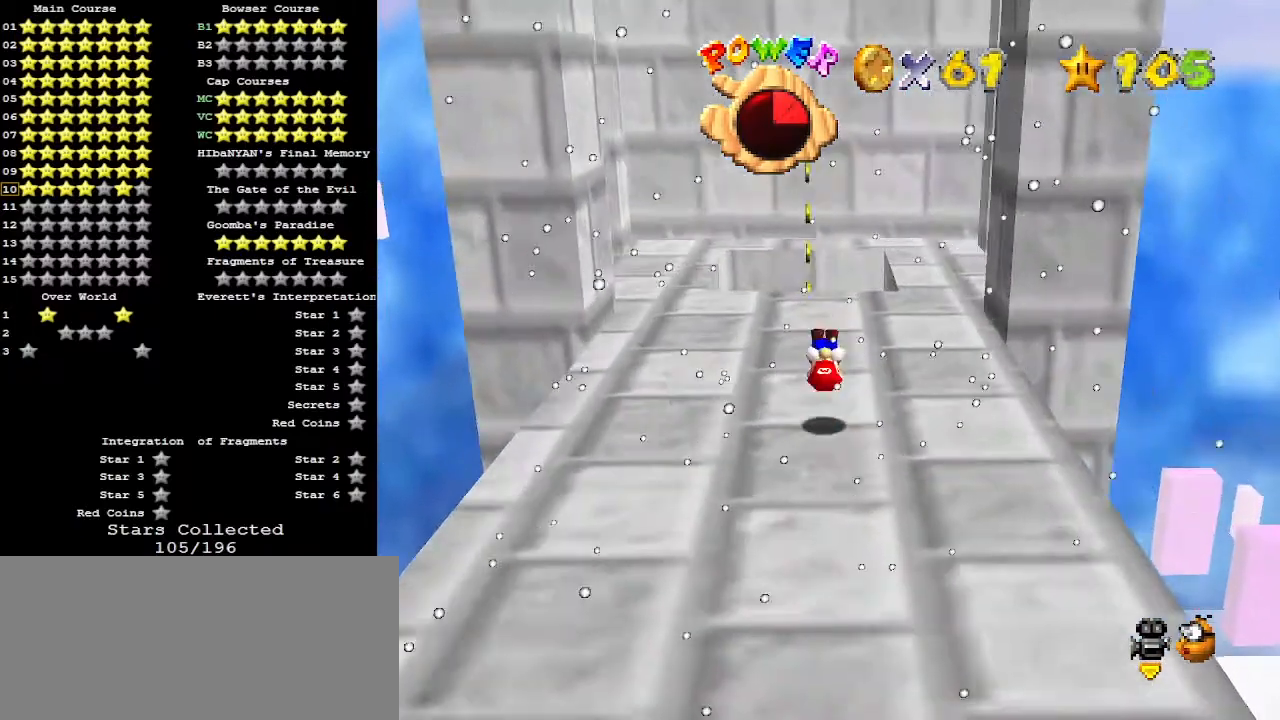
{"buttons": ["A"], "left_stick": "up-right", "events": [[167, "left_stick", "up-right"], [467, "A", "down"]]}
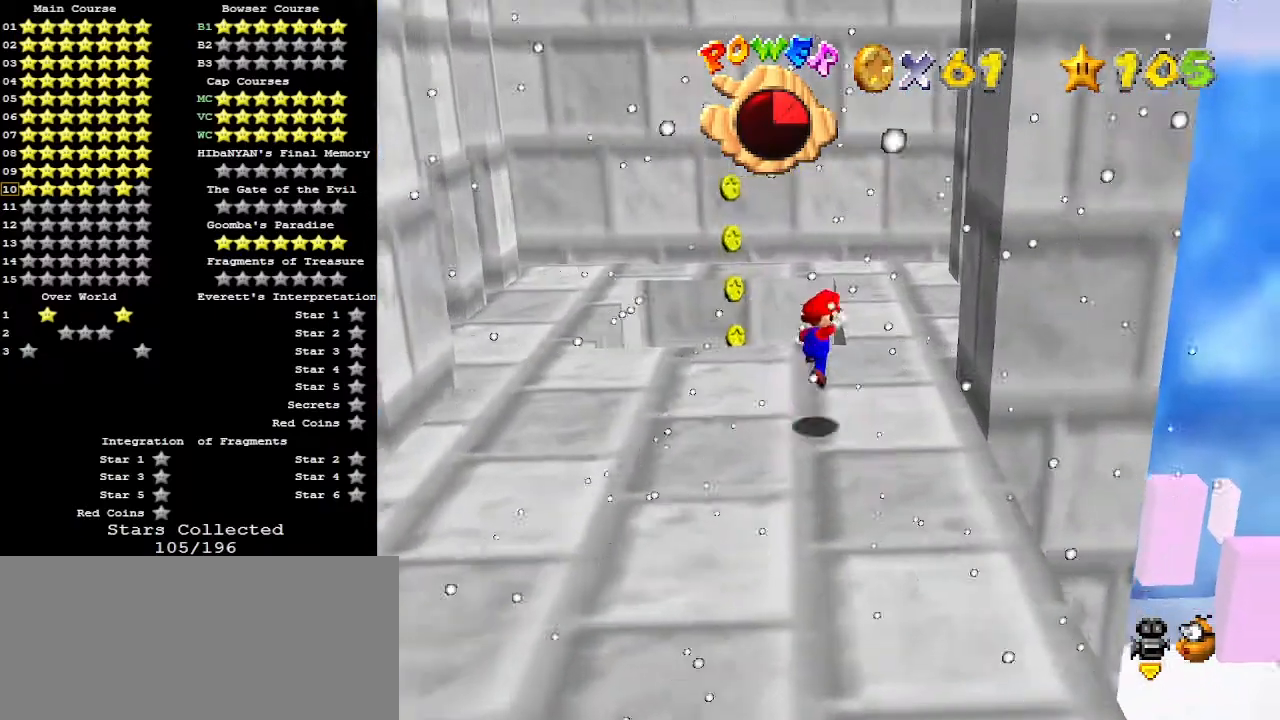
{"buttons": [], "left_stick": "left", "events": [[167, "A", "up"], [200, "left_stick", "up"], [367, "left_stick", "left"]]}
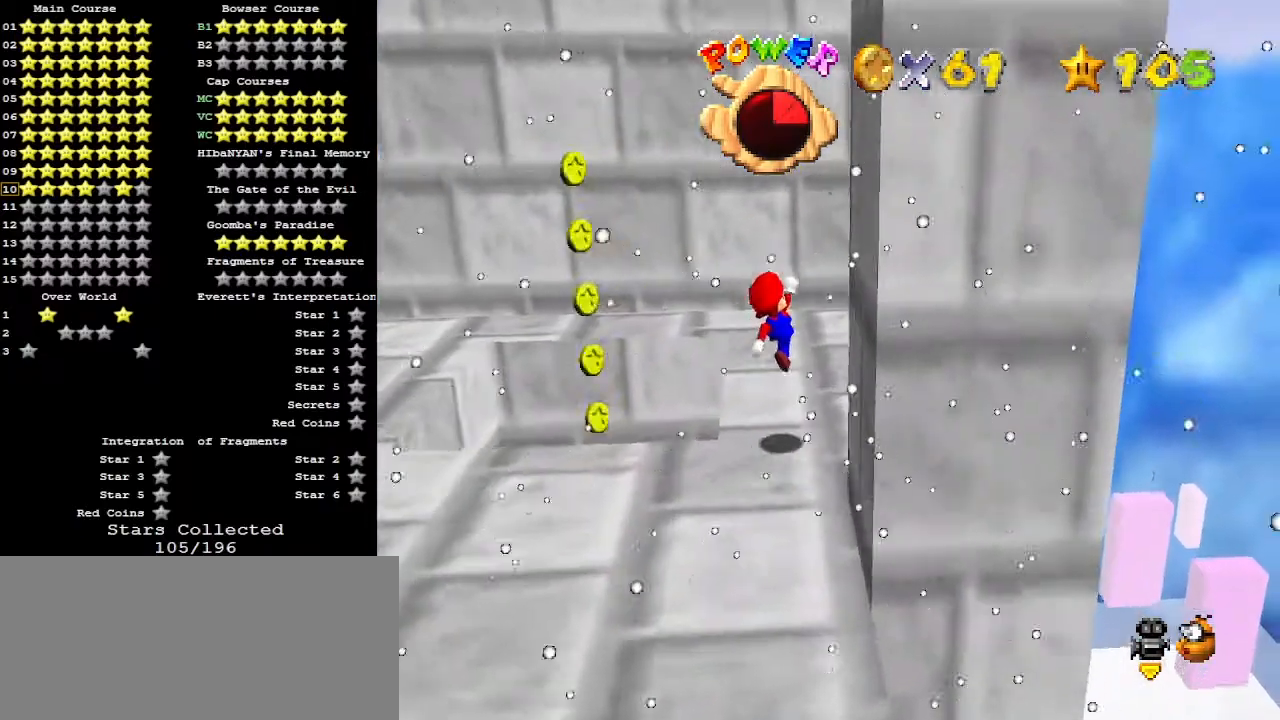
{"buttons": [], "left_stick": "left", "events": [[33, "left_stick", "center"], [333, "left_stick", "left"]]}
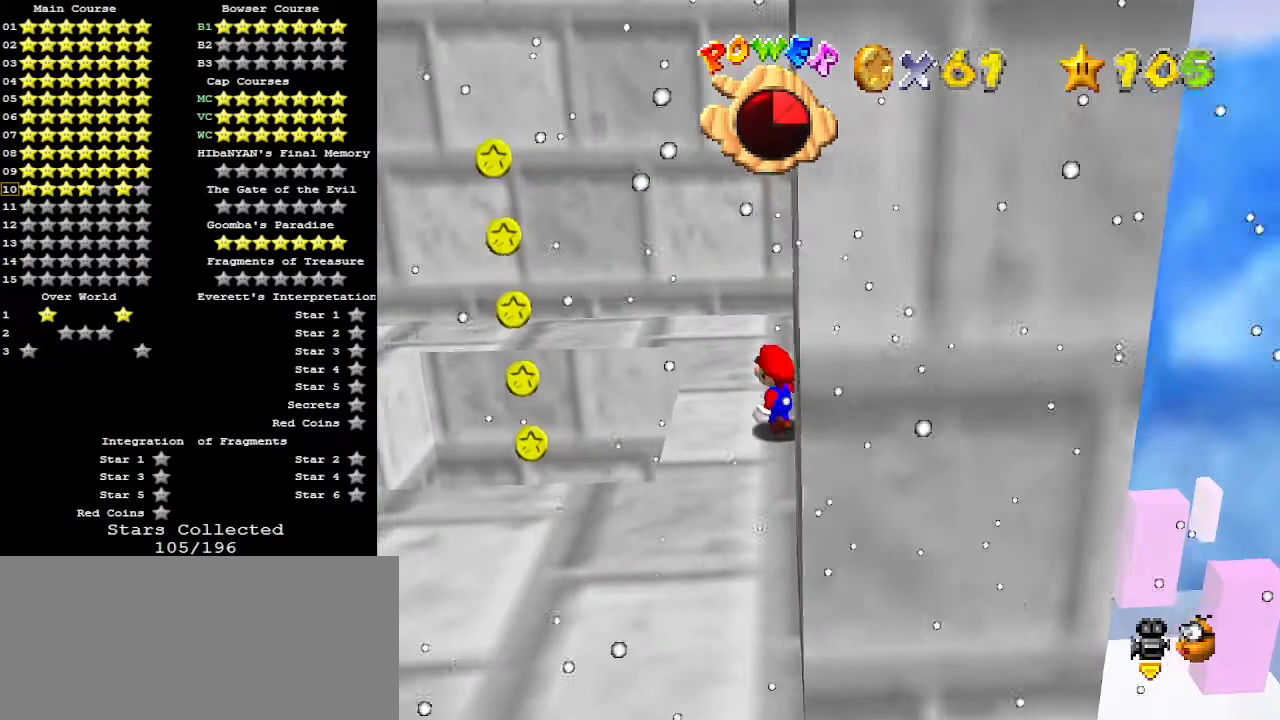
{"buttons": [], "left_stick": "center", "events": [[100, "left_stick", "center"], [133, "A", "down"], [167, "left_stick", "right"], [233, "A", "up"], [267, "left_stick", "up-right"], [500, "left_stick", "center"]]}
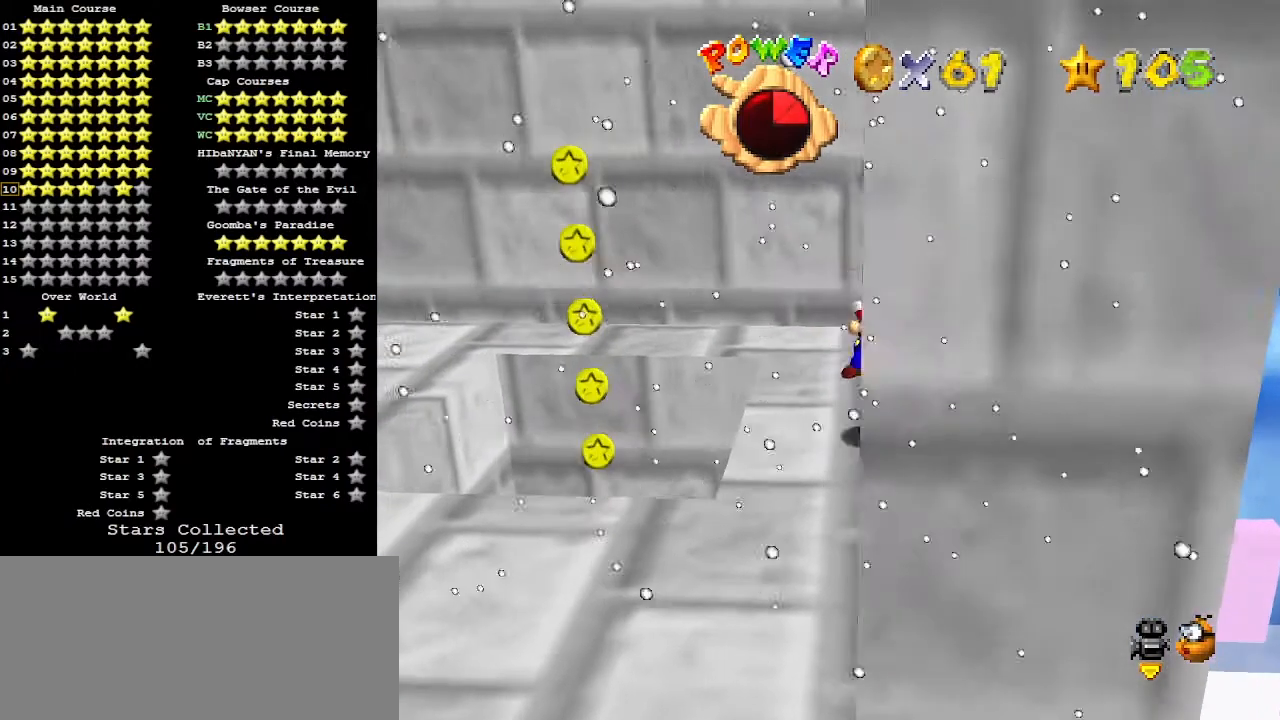
{"buttons": ["A"], "left_stick": "center", "events": [[500, "A", "down"]]}
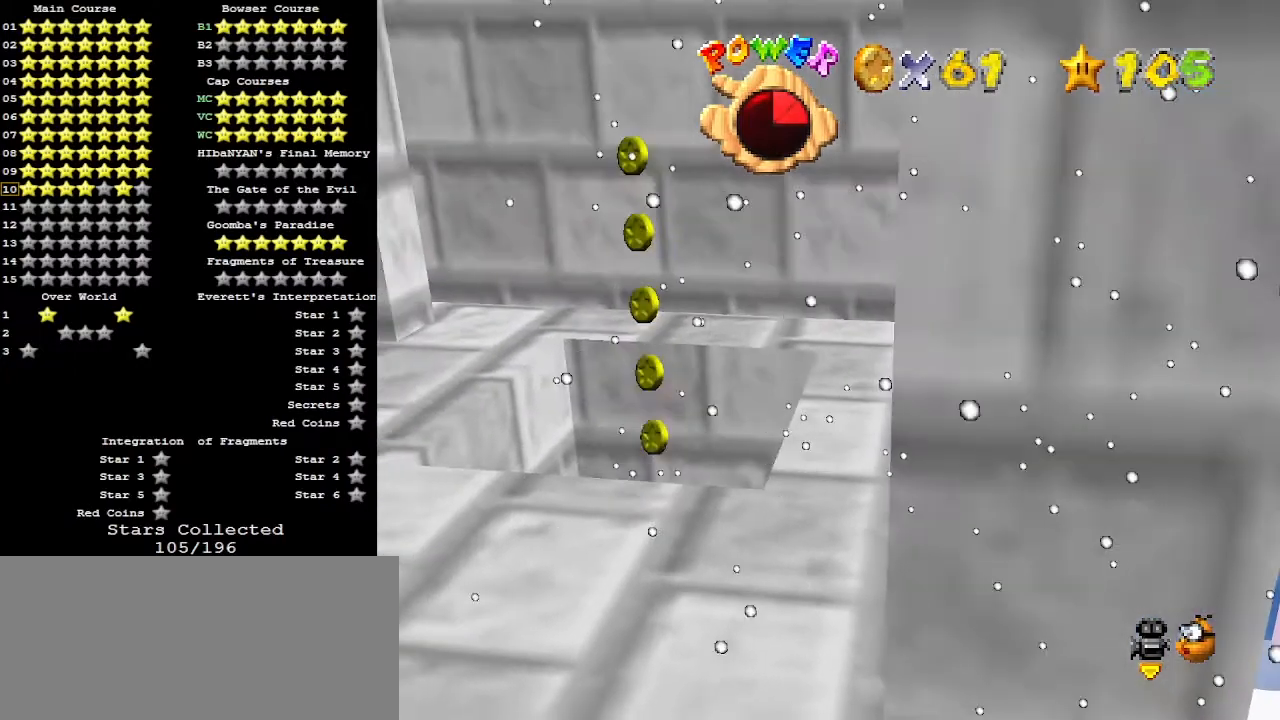
{"buttons": [], "left_stick": "left", "events": [[33, "B", "down"], [100, "A", "up"], [100, "left_stick", "left"], [133, "B", "up"]]}
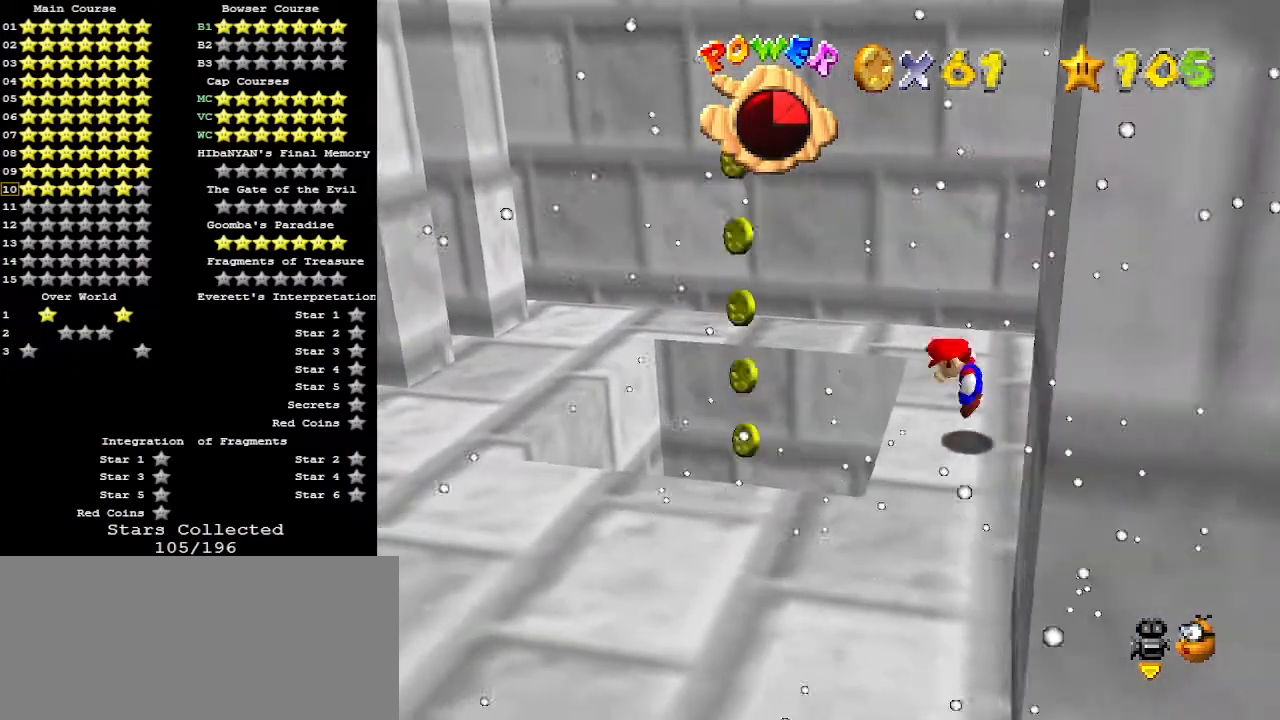
{"buttons": ["A"], "left_stick": "center", "events": [[33, "A", "down"], [300, "left_stick", "center"]]}
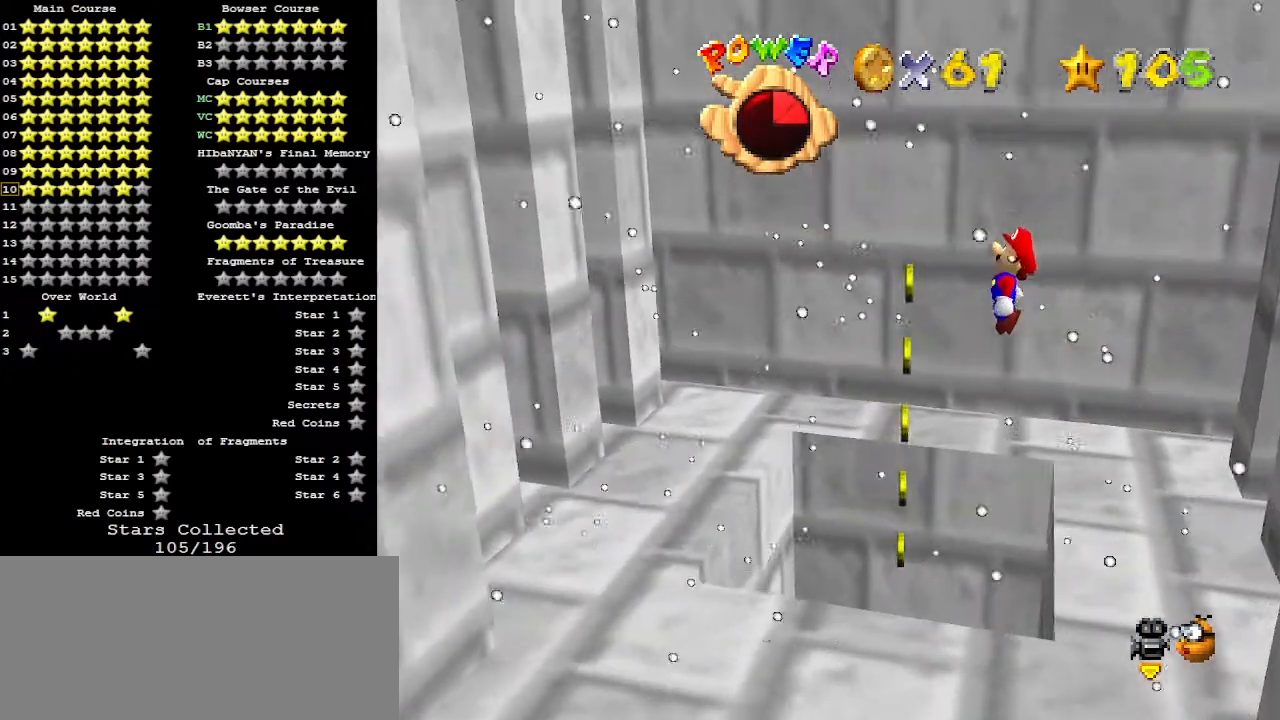
{"buttons": ["A"], "left_stick": "left", "events": [[67, "left_stick", "up"], [167, "left_stick", "up-left"], [333, "left_stick", "left"]]}
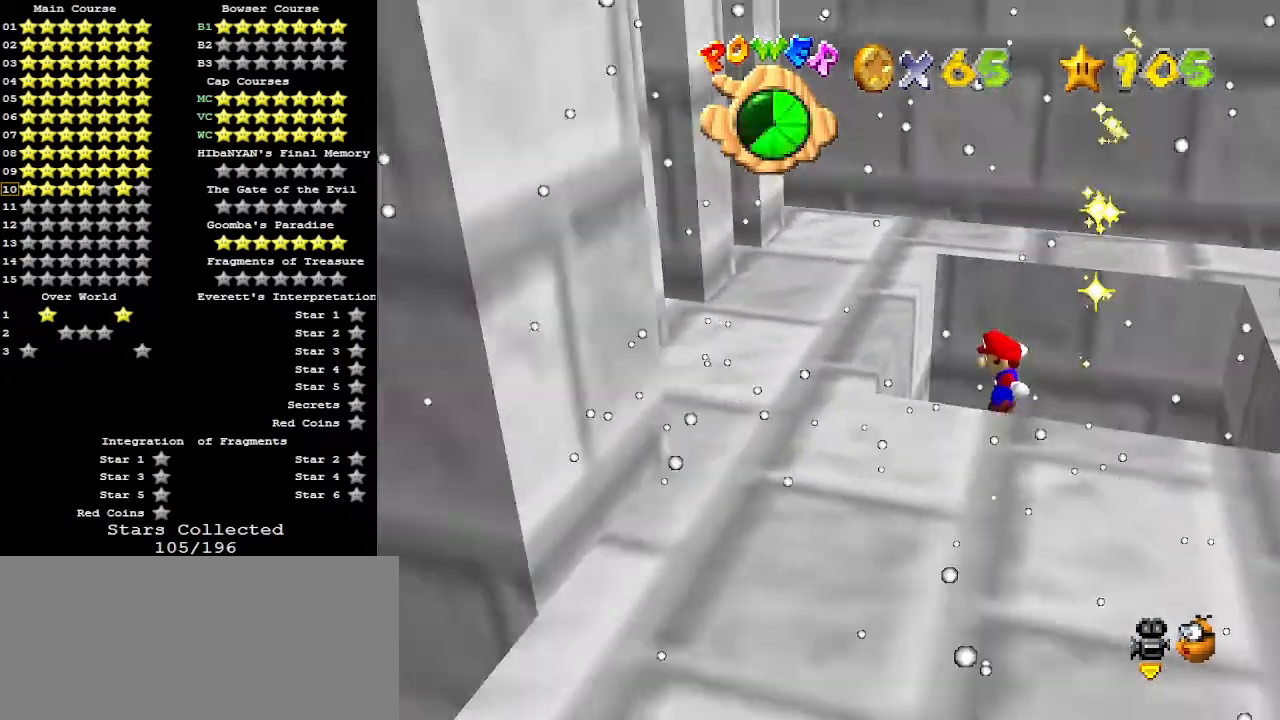
{"buttons": ["A"], "left_stick": "right", "events": [[33, "A", "up"], [200, "left_stick", "right"], [233, "A", "down"]]}
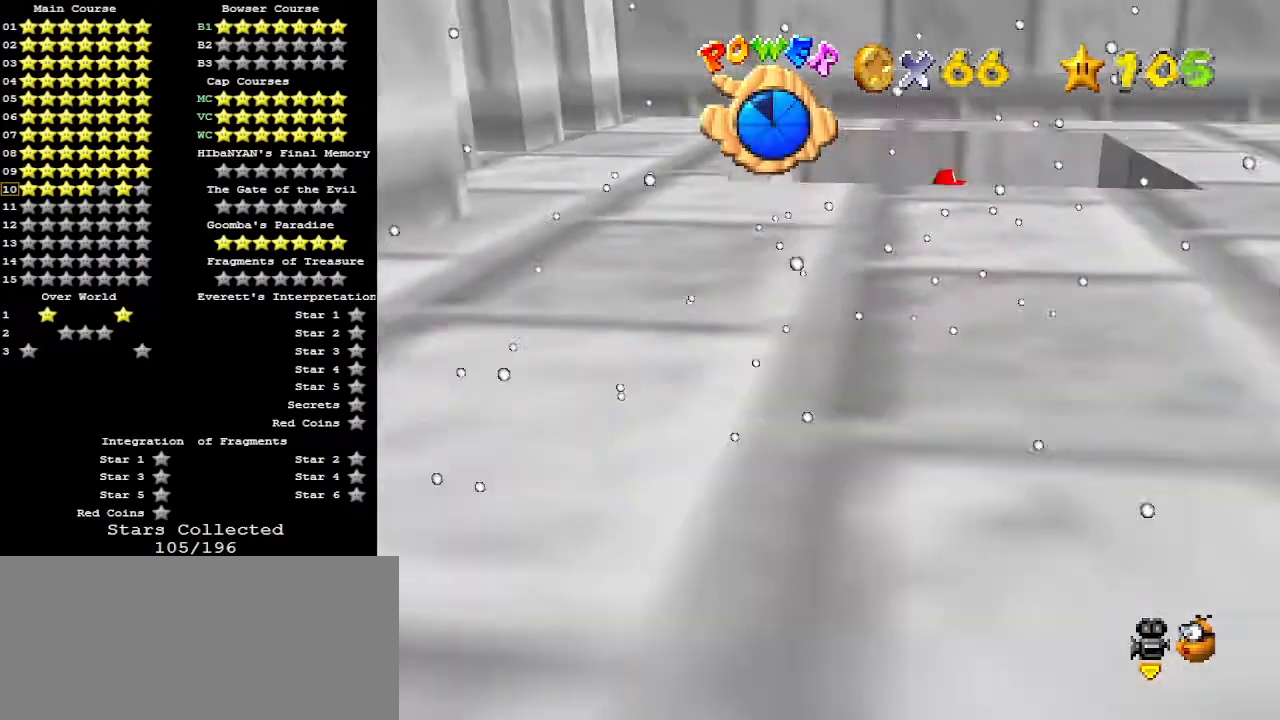
{"buttons": ["A", "C_DOWN"], "left_stick": "right", "events": [[333, "A", "up"], [467, "A", "down"], [467, "C_DOWN", "down"]]}
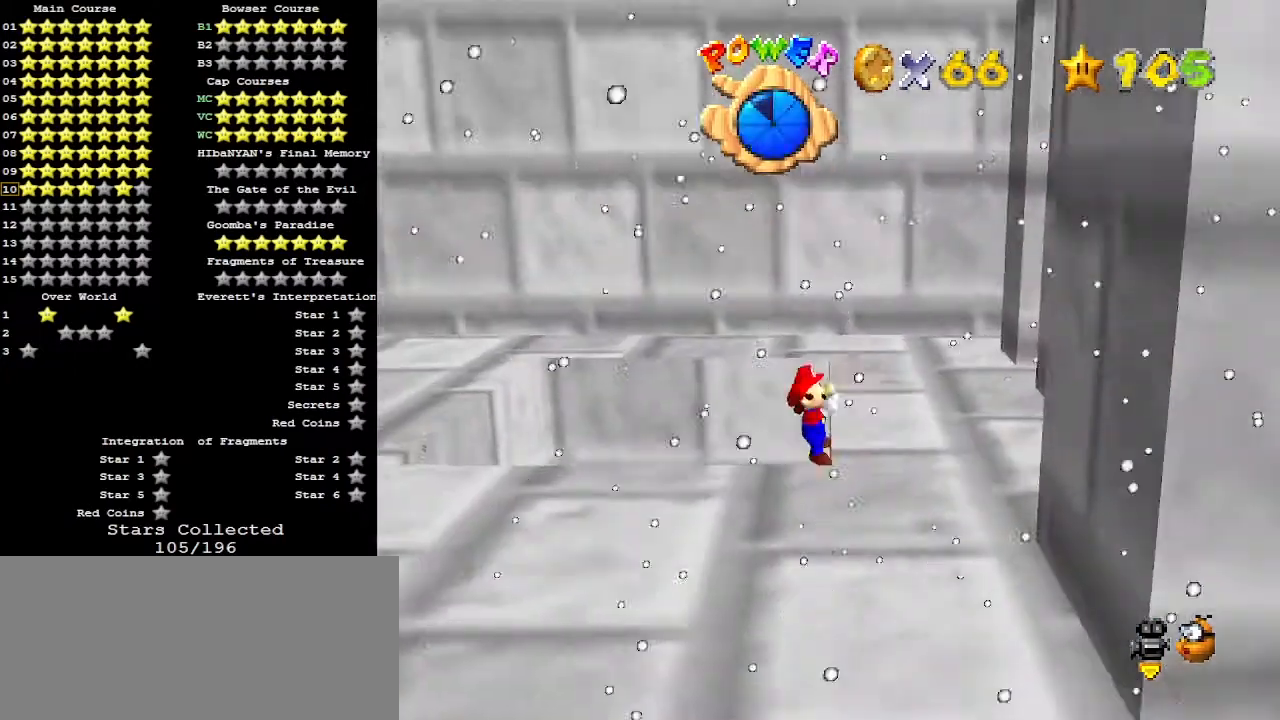
{"buttons": ["C_LEFT", "C_UP"], "left_stick": "up", "events": [[67, "A", "up"], [100, "C_DOWN", "up"], [167, "C_LEFT", "down"], [167, "left_stick", "up-right"], [233, "C_LEFT", "up"], [300, "C_LEFT", "down"], [300, "left_stick", "up"], [367, "C_LEFT", "up"], [433, "C_UP", "down"], [467, "C_LEFT", "down"]]}
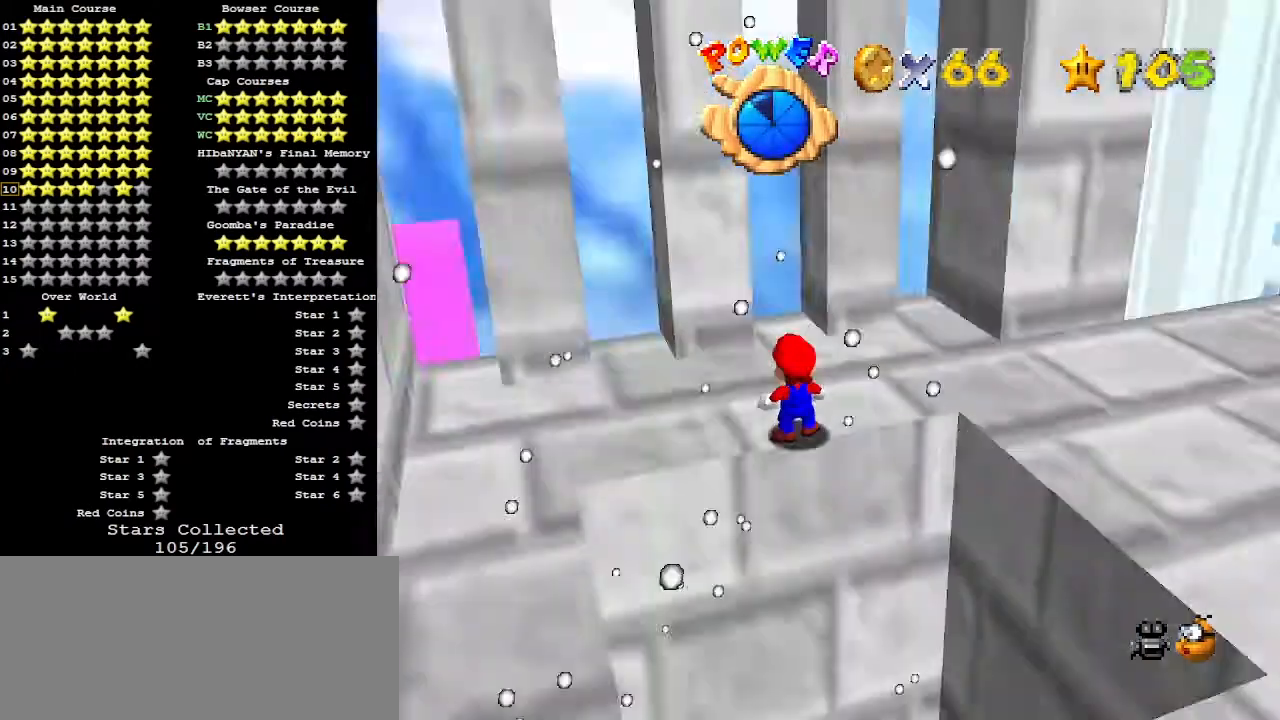
{"buttons": [], "left_stick": "up-right", "events": [[67, "C_LEFT", "up"], [67, "C_UP", "up"], [133, "C_LEFT", "down"], [233, "C_LEFT", "up"], [333, "left_stick", "up-right"]]}
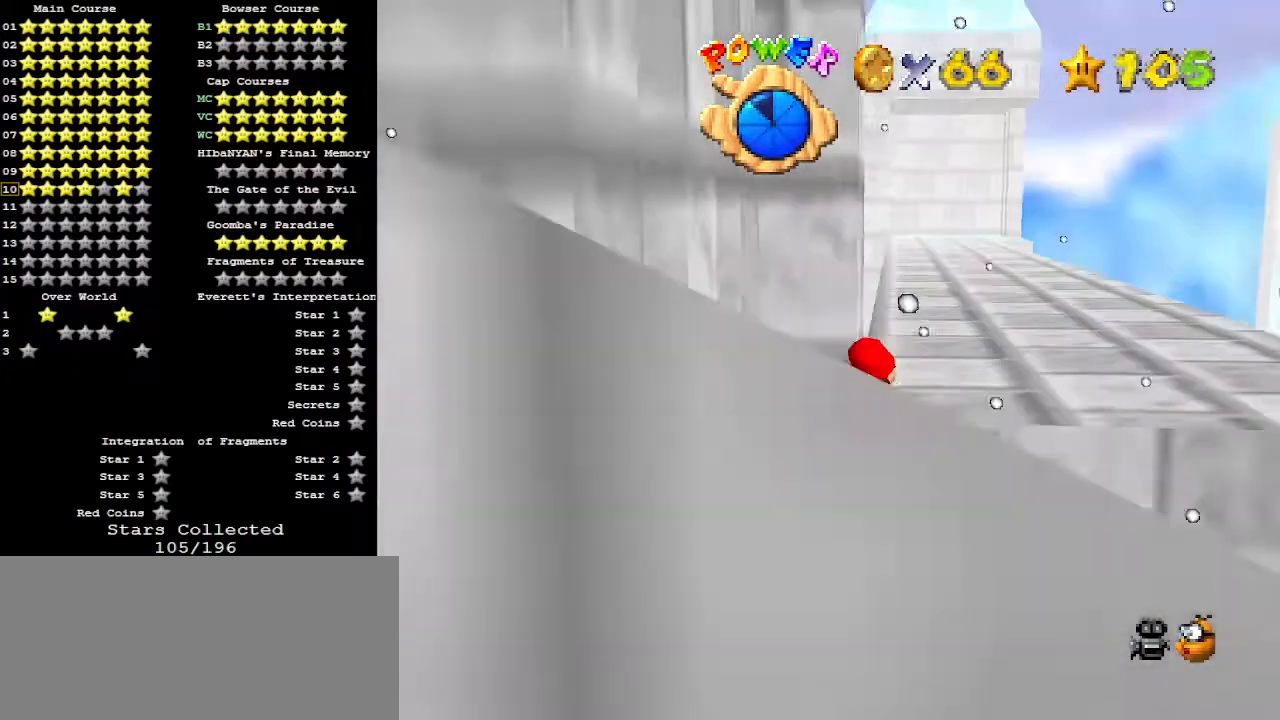
{"buttons": [], "left_stick": "up-right", "events": [[167, "A", "down"], [467, "A", "up"]]}
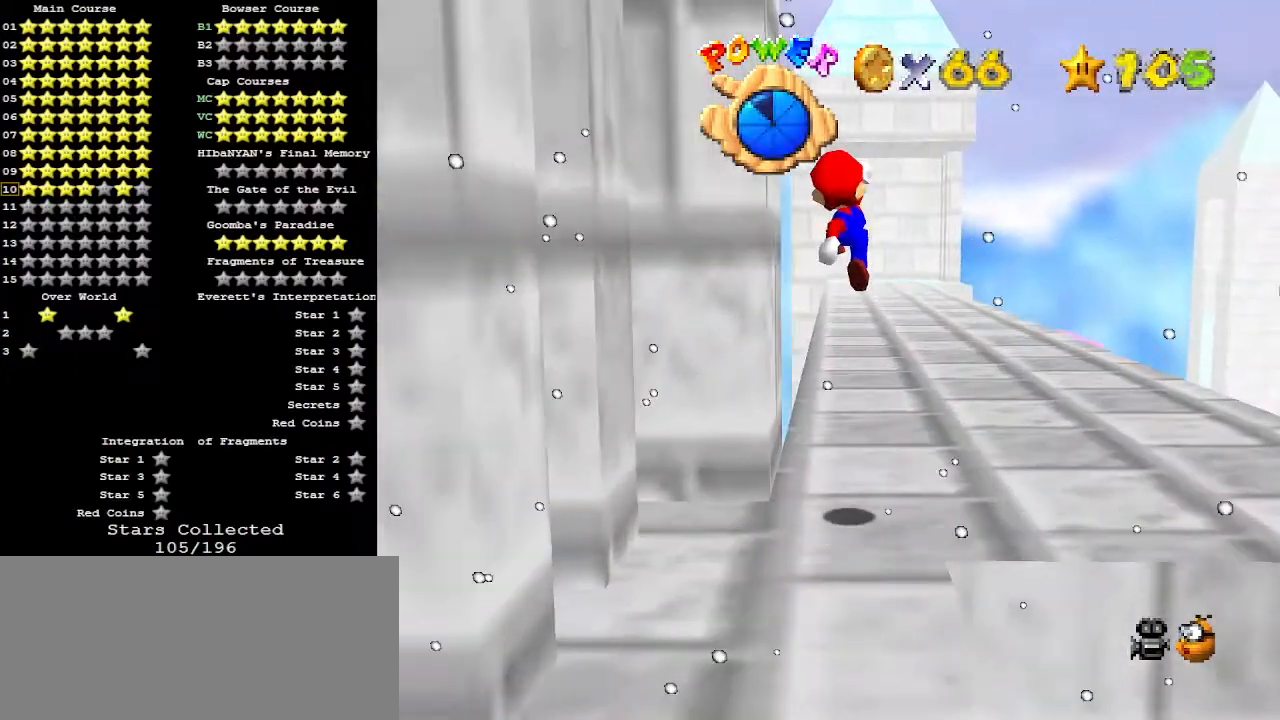
{"buttons": ["A", "B"], "left_stick": "up", "events": [[233, "B", "down"], [333, "B", "up"], [433, "left_stick", "up"], [467, "A", "down"], [500, "B", "down"]]}
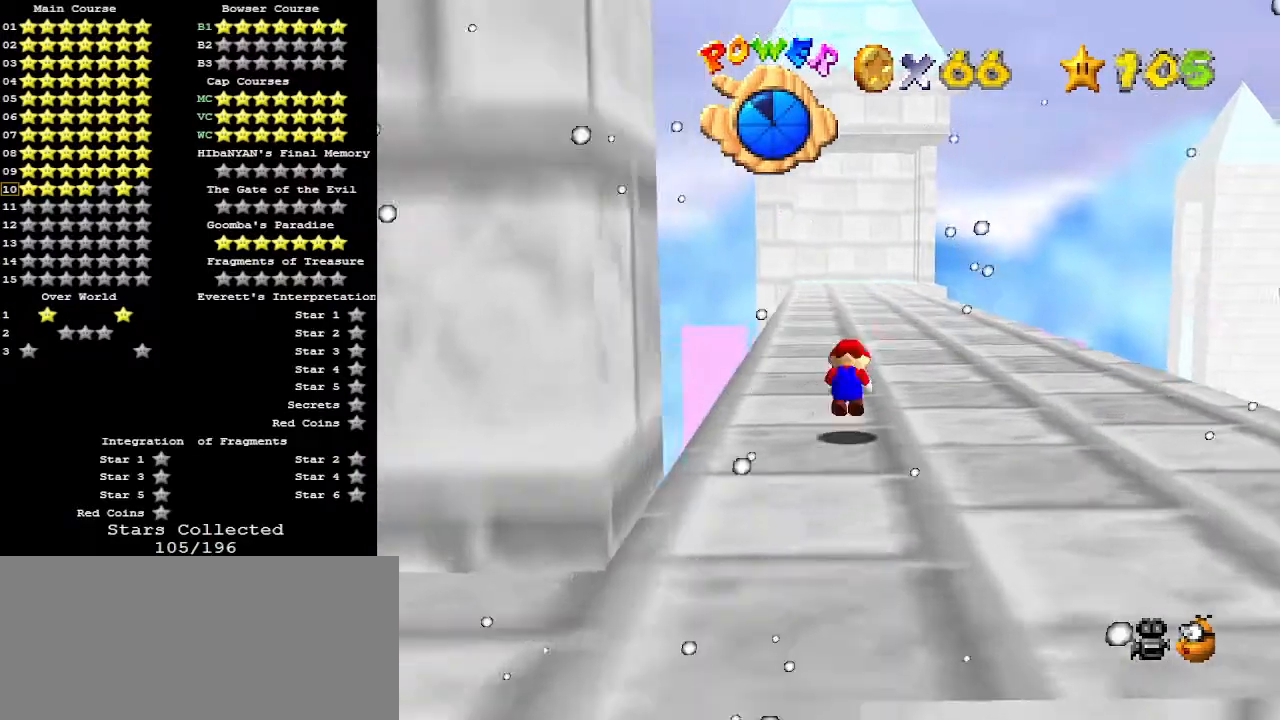
{"buttons": [], "left_stick": "up", "events": [[100, "C_DOWN", "down"], [133, "A", "up"], [133, "B", "up"], [167, "C_DOWN", "up"]]}
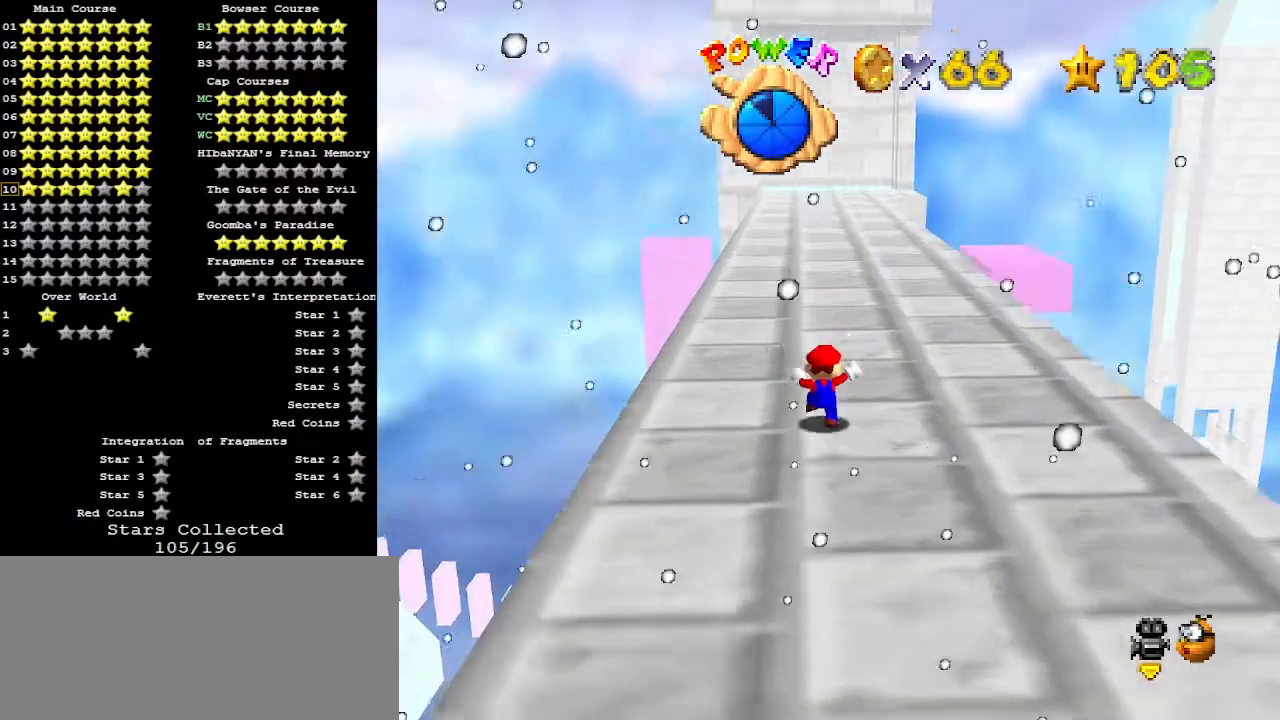
{"buttons": [], "left_stick": "up", "events": [[67, "A", "down"], [67, "B", "down"], [333, "A", "up"], [333, "B", "up"]]}
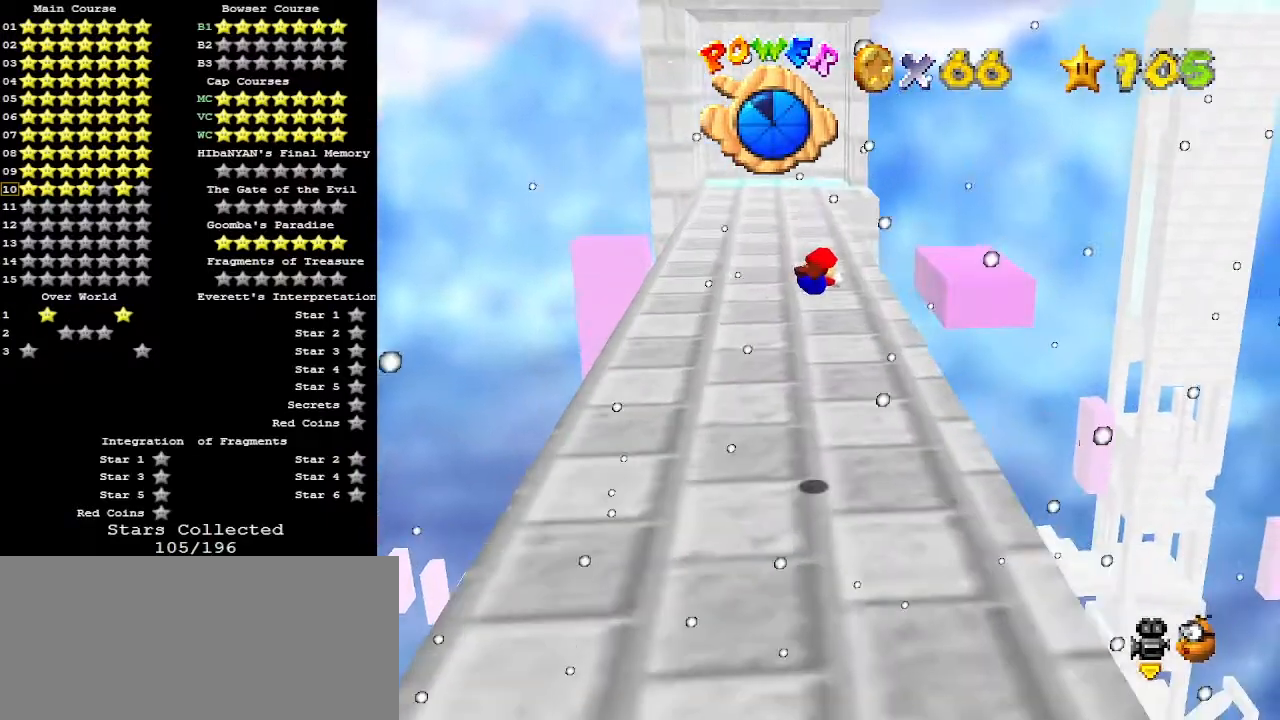
{"buttons": [], "left_stick": "up", "events": [[33, "left_stick", "up-left"], [333, "left_stick", "up"]]}
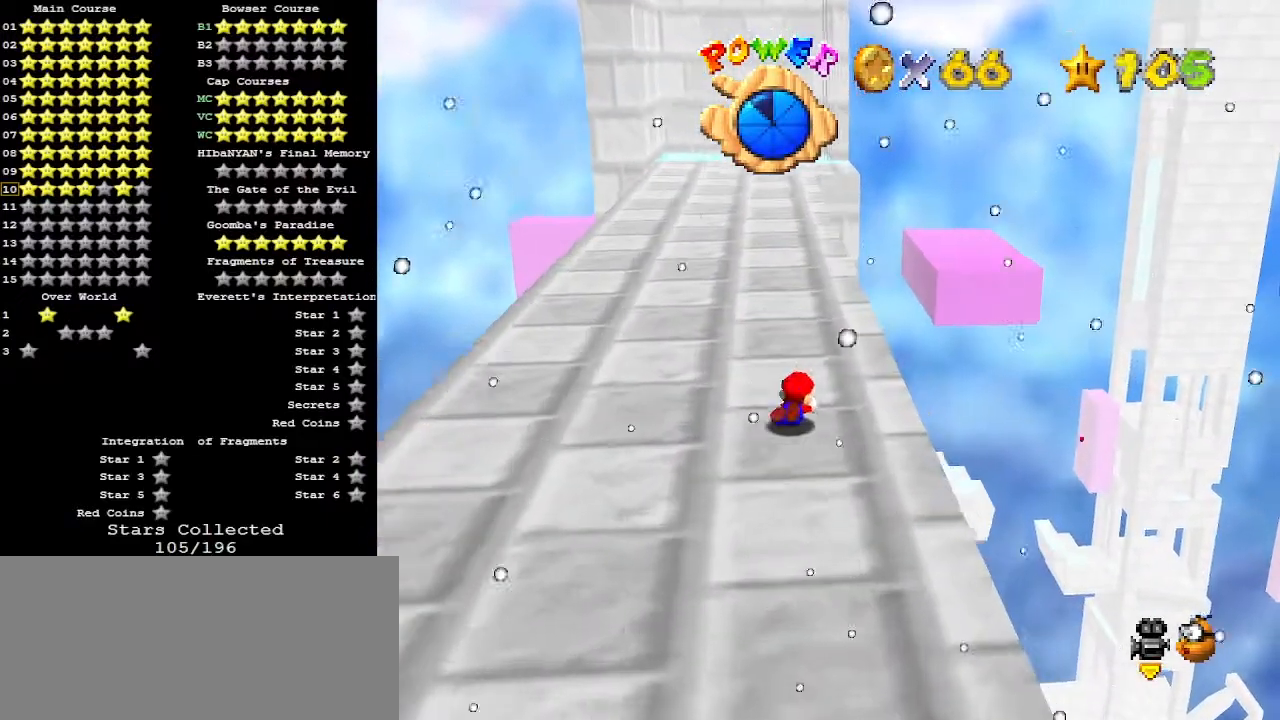
{"buttons": [], "left_stick": "up", "events": [[67, "A", "down"], [67, "B", "down"], [200, "A", "up"], [233, "B", "up"]]}
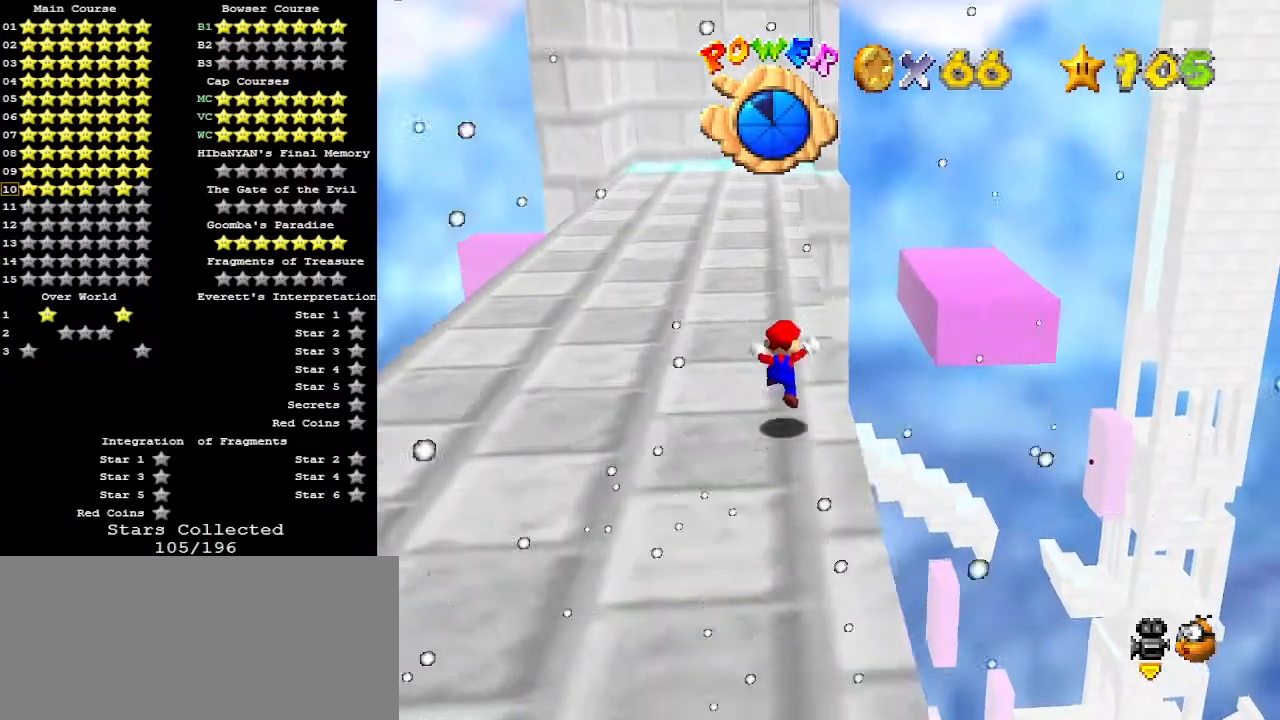
{"buttons": [], "left_stick": "up-left", "events": [[167, "B", "down"], [300, "B", "up"], [433, "left_stick", "up-left"]]}
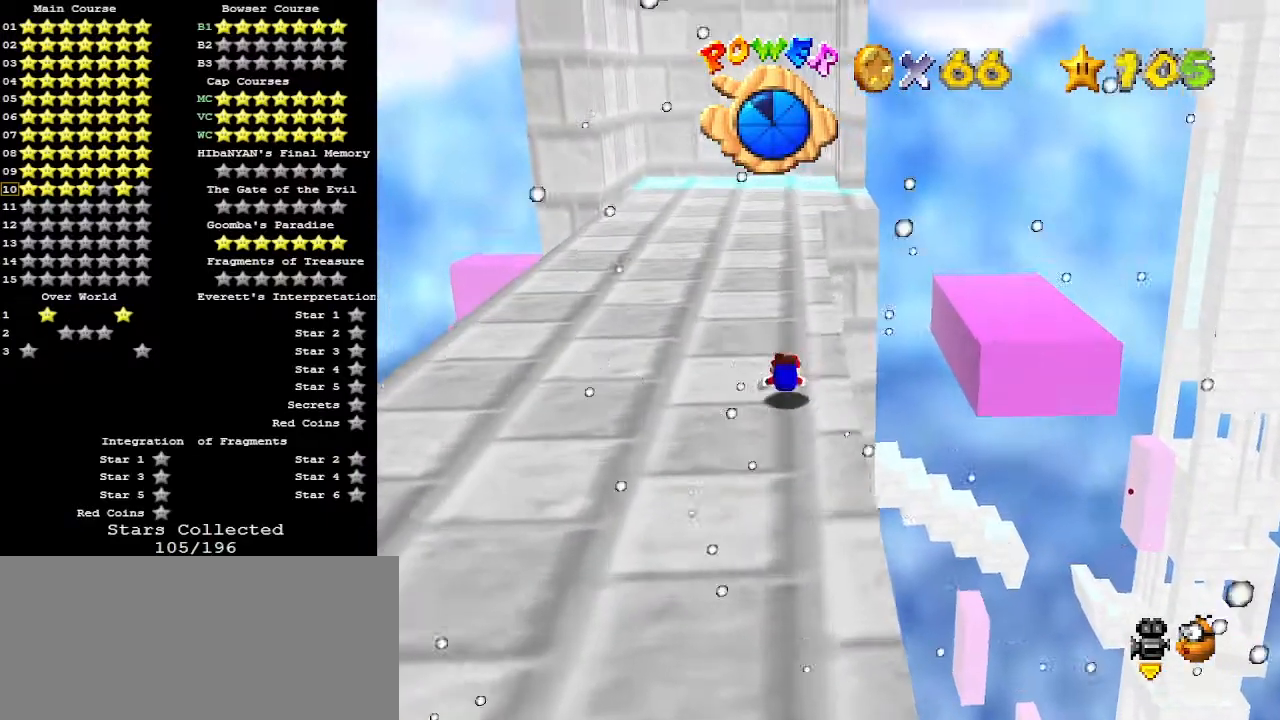
{"buttons": [], "left_stick": "up-left", "events": [[33, "left_stick", "left"], [67, "A", "down"], [100, "B", "down"], [167, "A", "up"], [200, "B", "up"], [233, "C_LEFT", "down"], [367, "C_LEFT", "up"], [467, "left_stick", "up-left"]]}